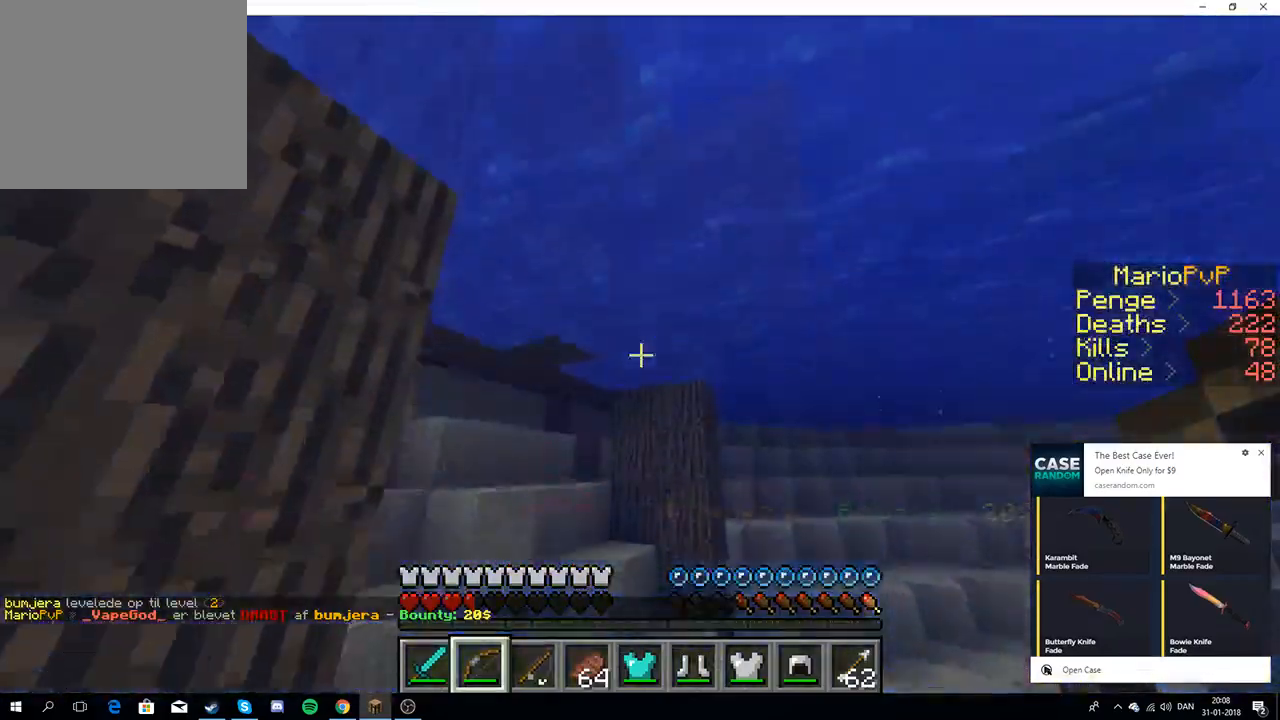
Gameplay with keyboard; each line is a JSON object with the keys held at the frame after it. "events" lists presses ("down") and releases ("up") of "a", "d", "s" and "w" between this image and that frame as [ms after this image, input, new state], when the widget could be followed in between. No other keys are recorded. Mouse input is not recorded.
{"keys": ["d"], "events": [[350, "d", "down"], [450, "s", "up"]]}
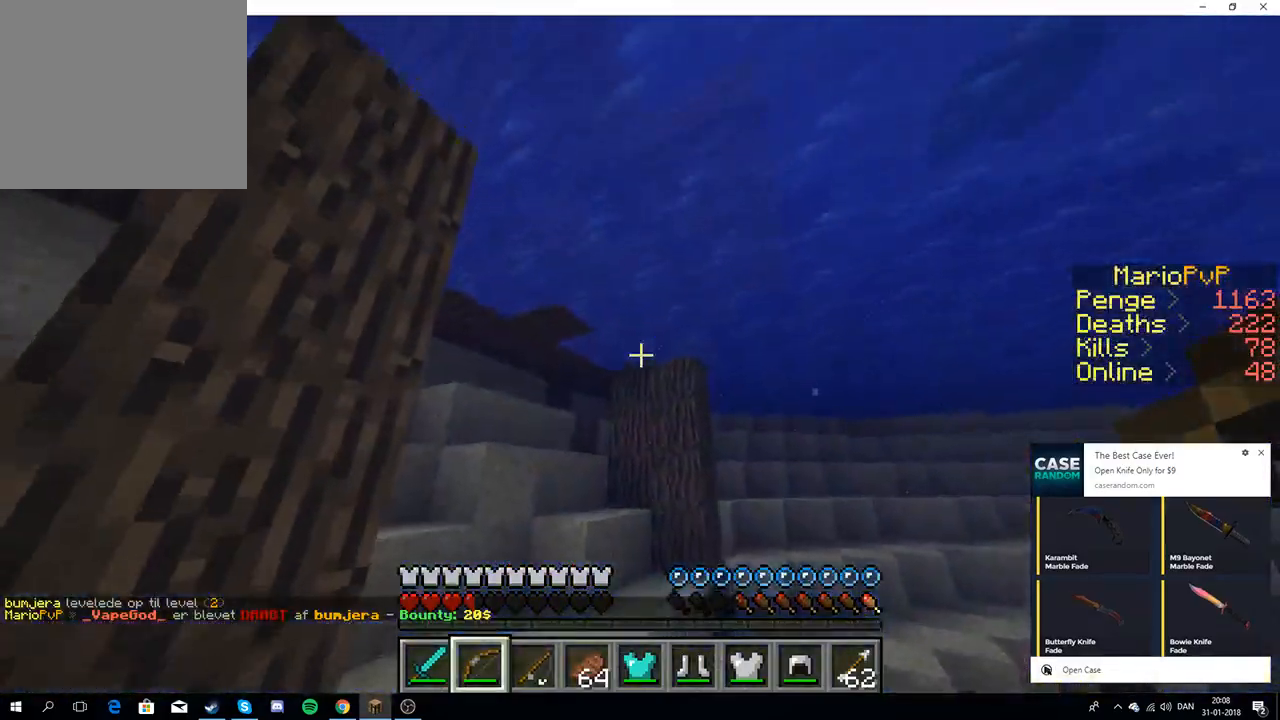
{"keys": ["d", "w"], "events": [[67, "w", "down"]]}
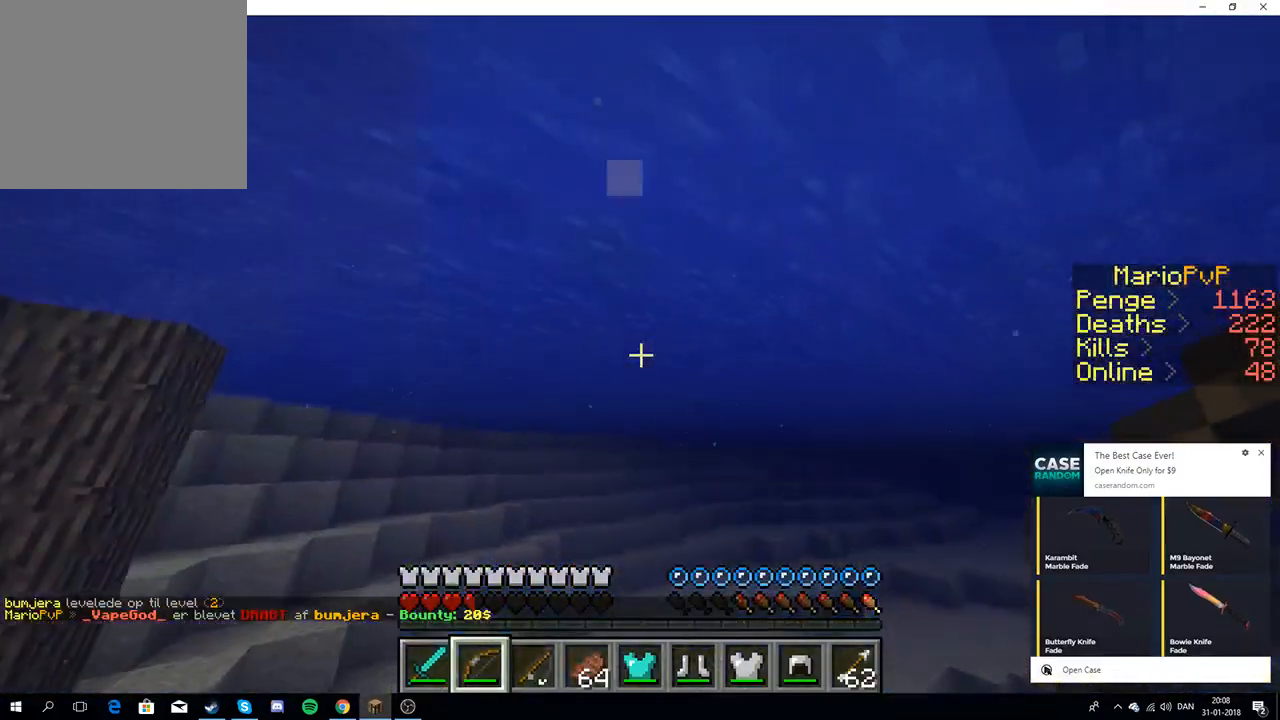
{"keys": ["w"], "events": [[100, "d", "up"]]}
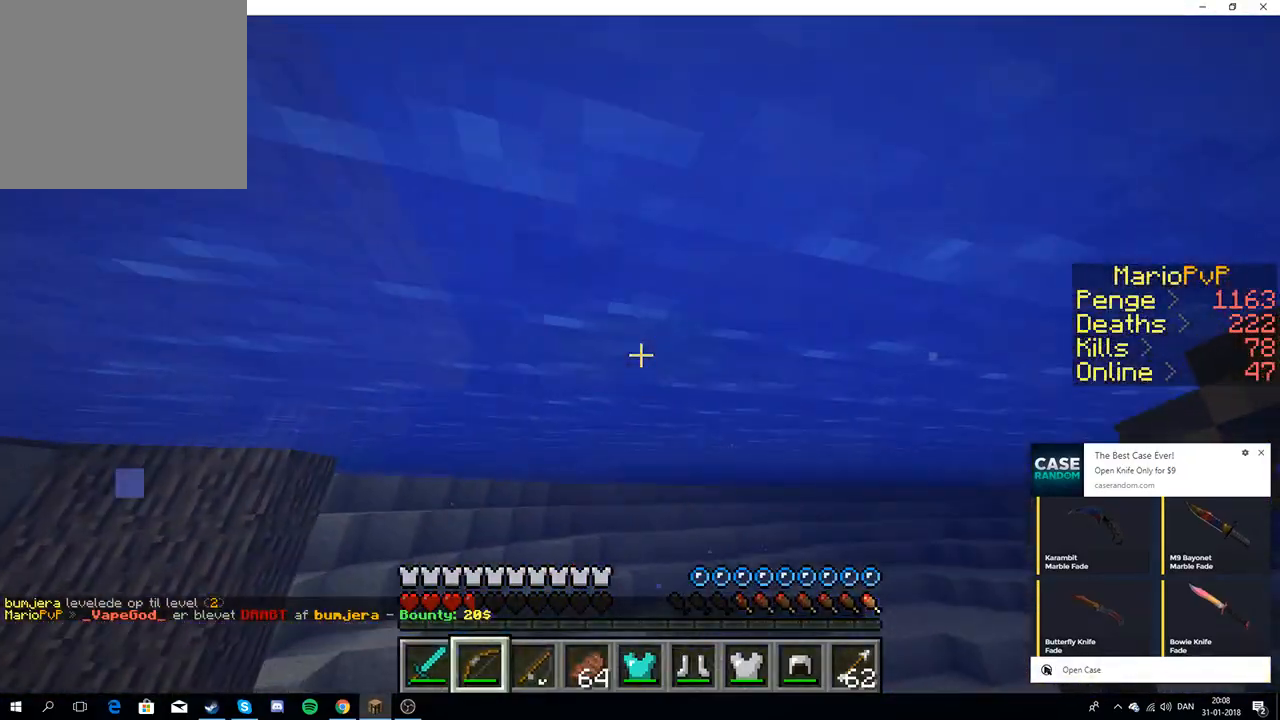
{"keys": ["w"], "events": []}
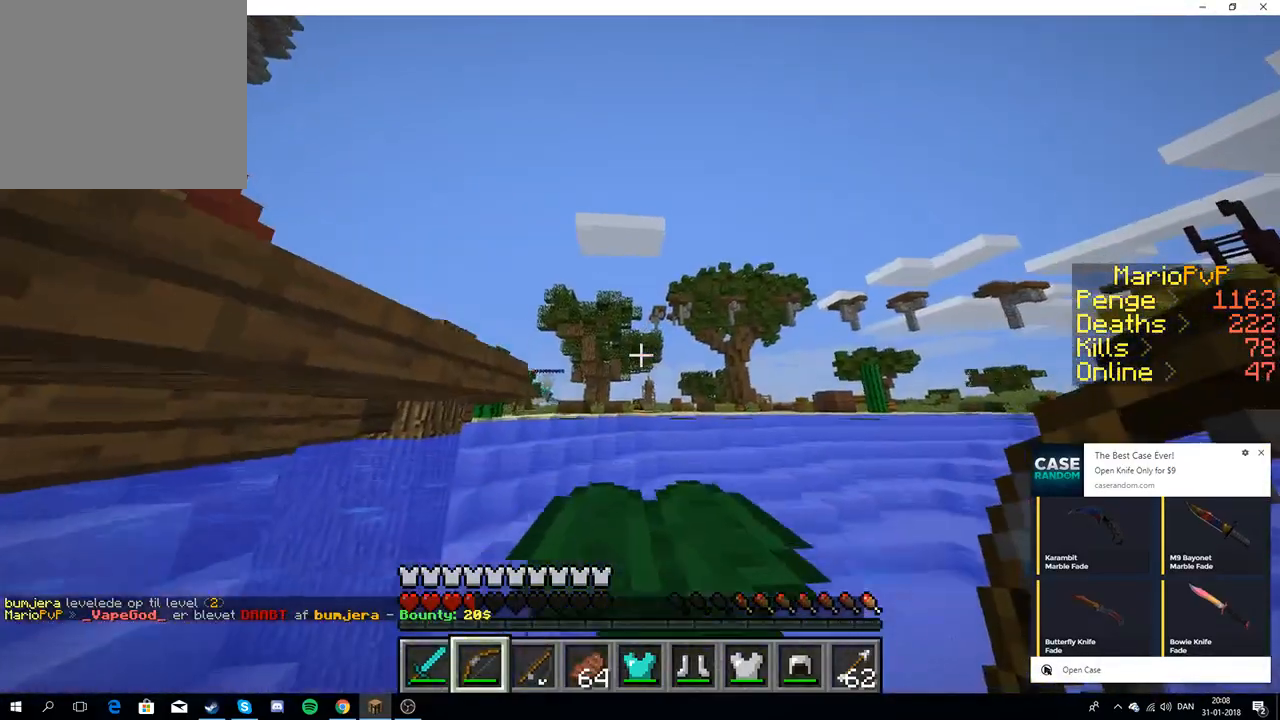
{"keys": ["w"], "events": []}
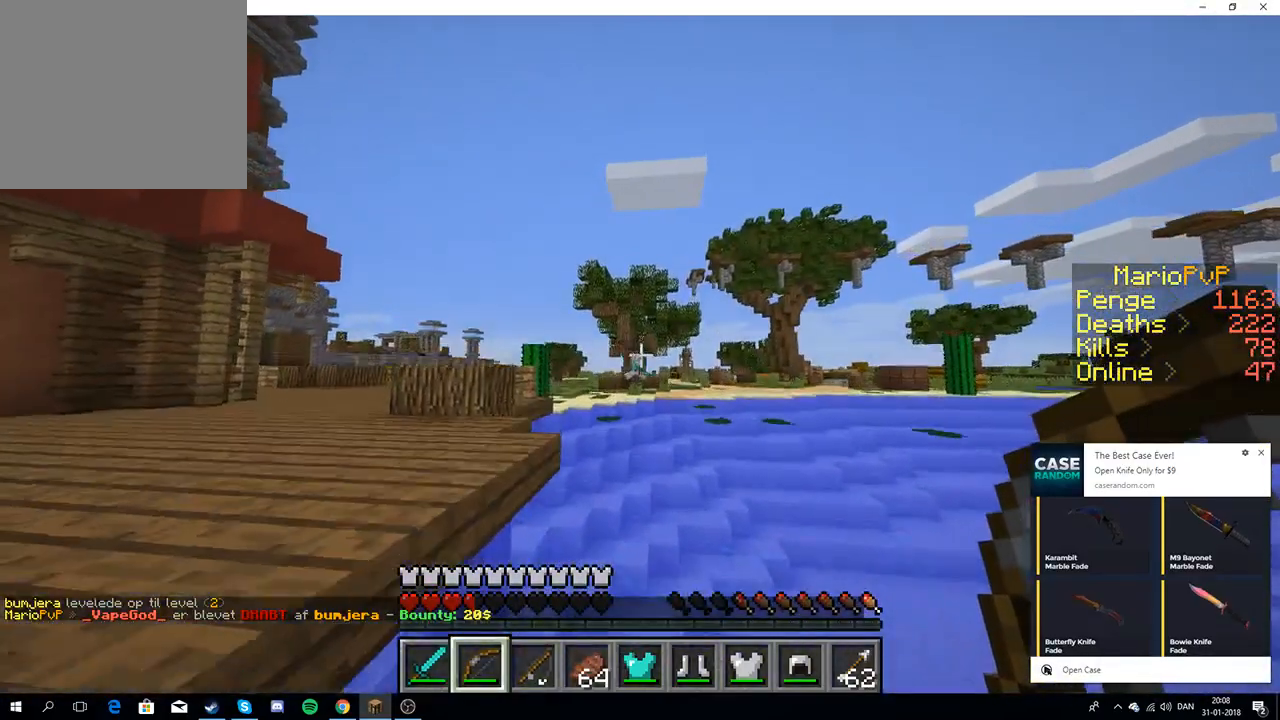
{"keys": [], "events": [[267, "w", "up"]]}
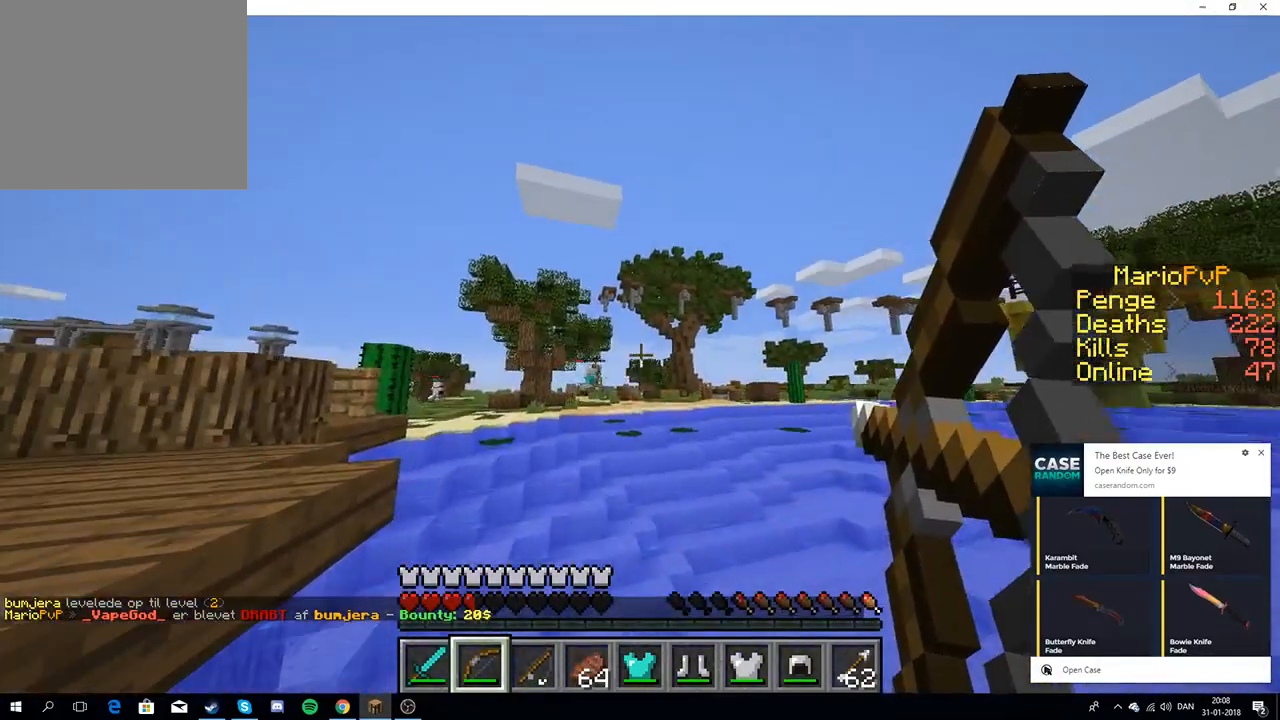
{"keys": ["a", "w"], "events": [[333, "a", "down"], [467, "w", "down"]]}
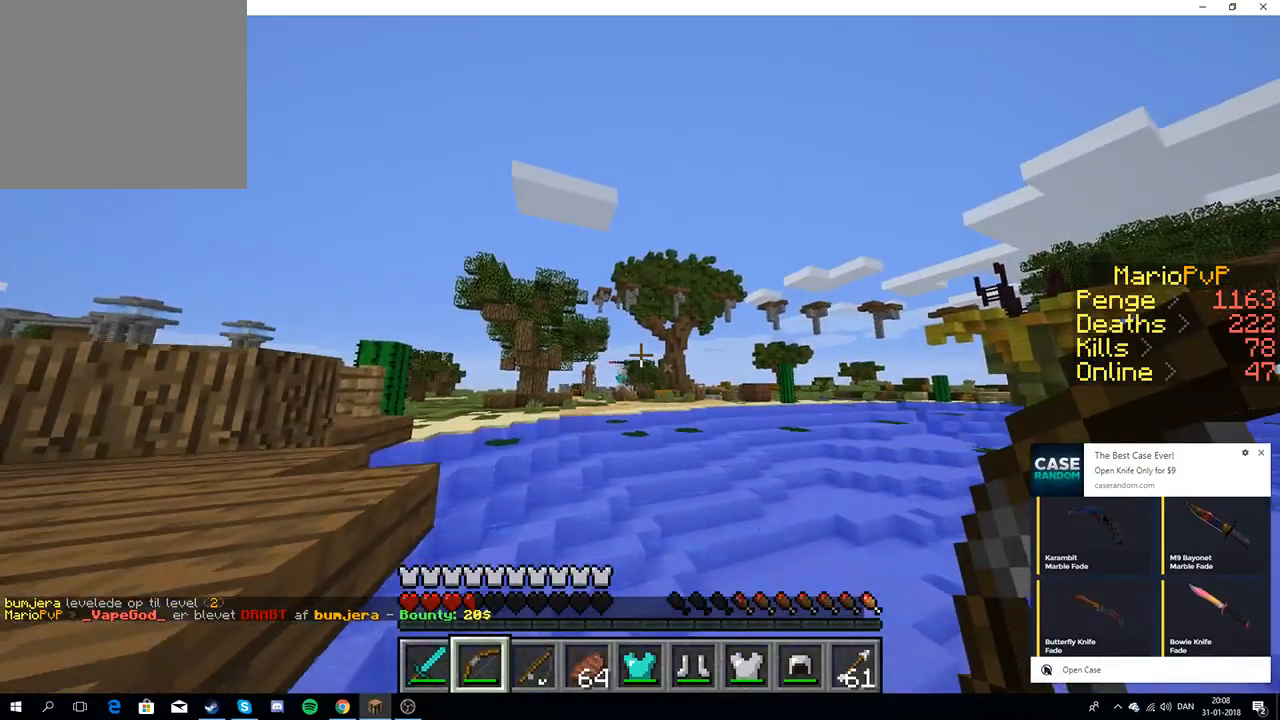
{"keys": ["d"], "events": [[50, "a", "up"], [100, "w", "up"], [250, "s", "down"], [317, "d", "down"], [450, "s", "up"]]}
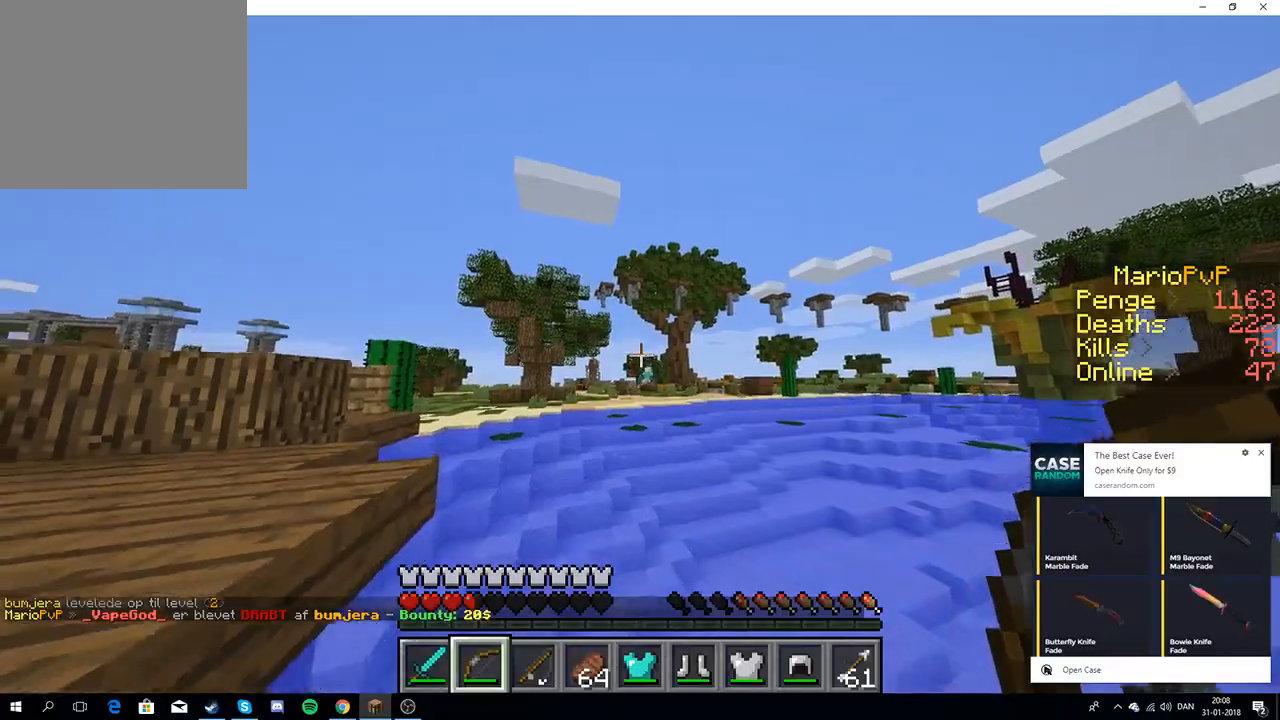
{"keys": ["w"], "events": [[33, "d", "up"], [300, "w", "down"]]}
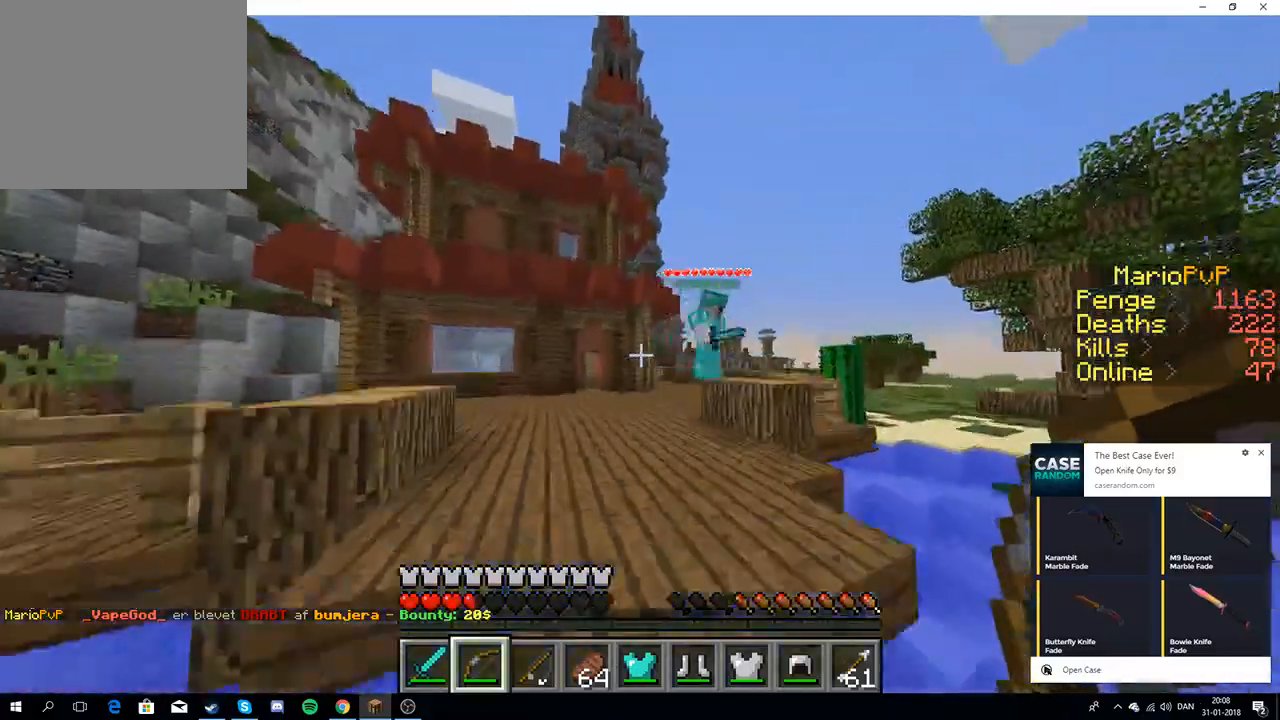
{"keys": ["a"], "events": [[383, "a", "down"], [500, "w", "up"]]}
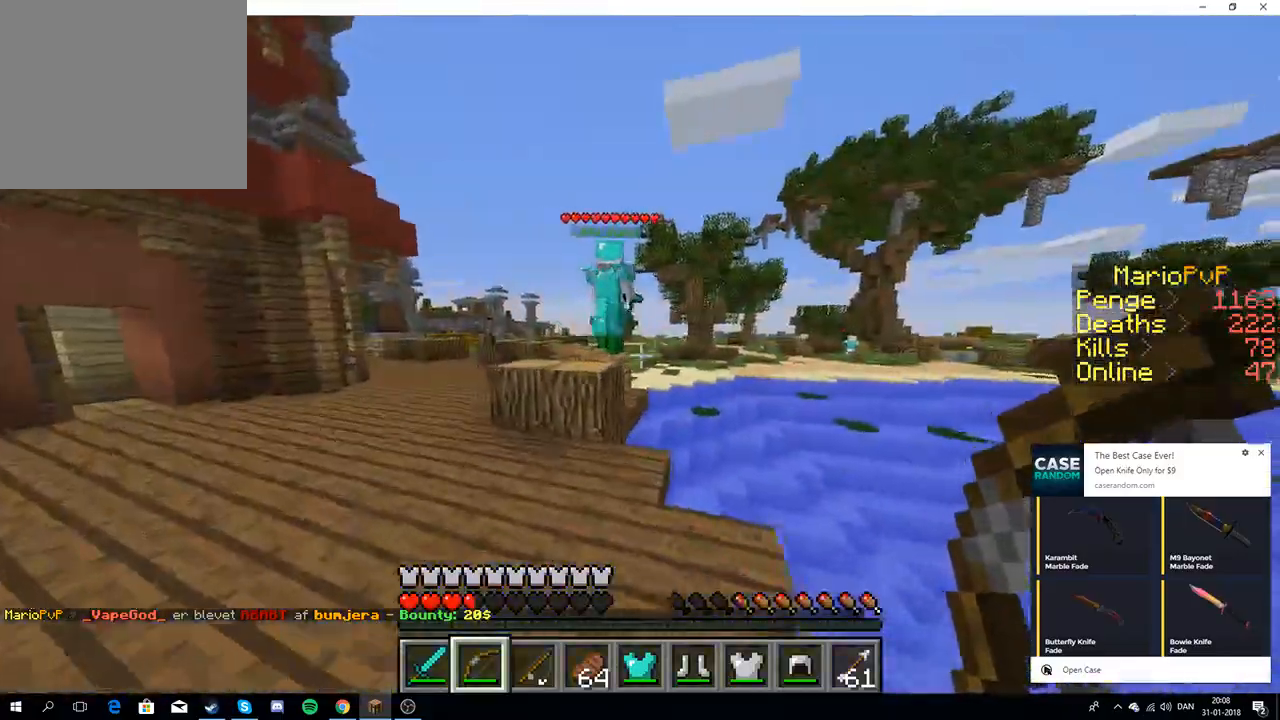
{"keys": ["w"], "events": [[33, "a", "up"], [67, "w", "down"]]}
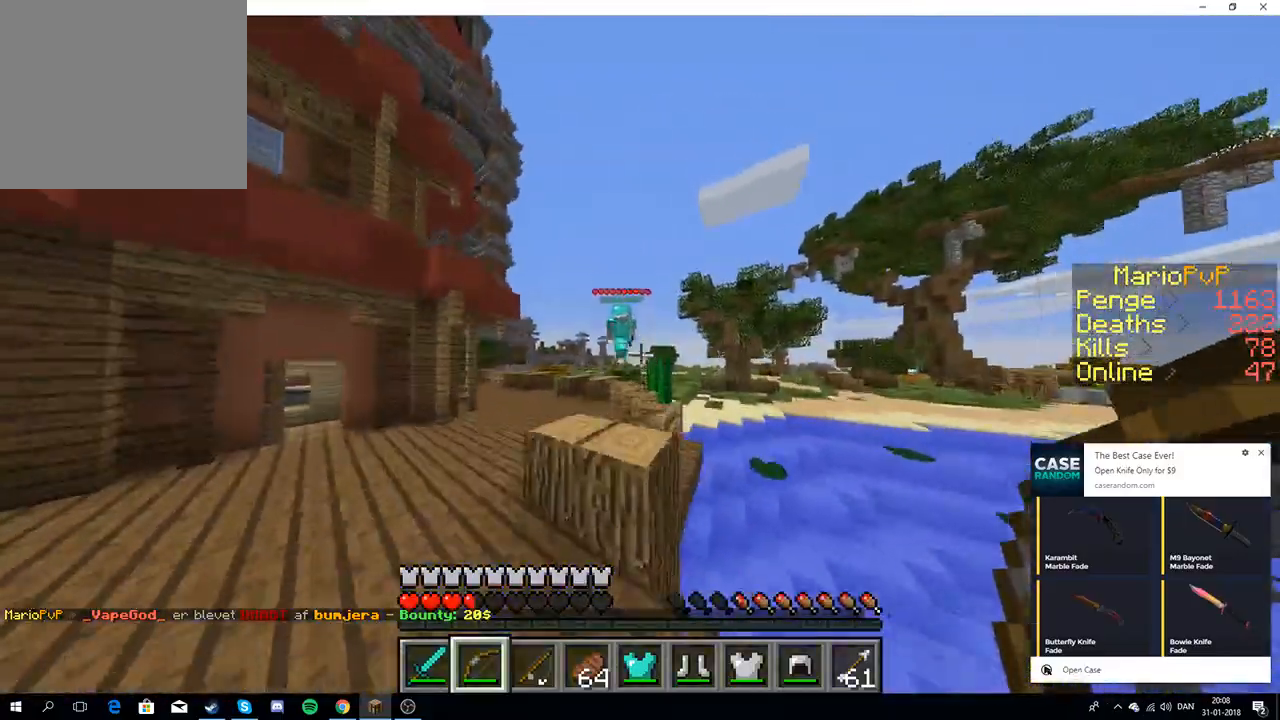
{"keys": ["w"], "events": []}
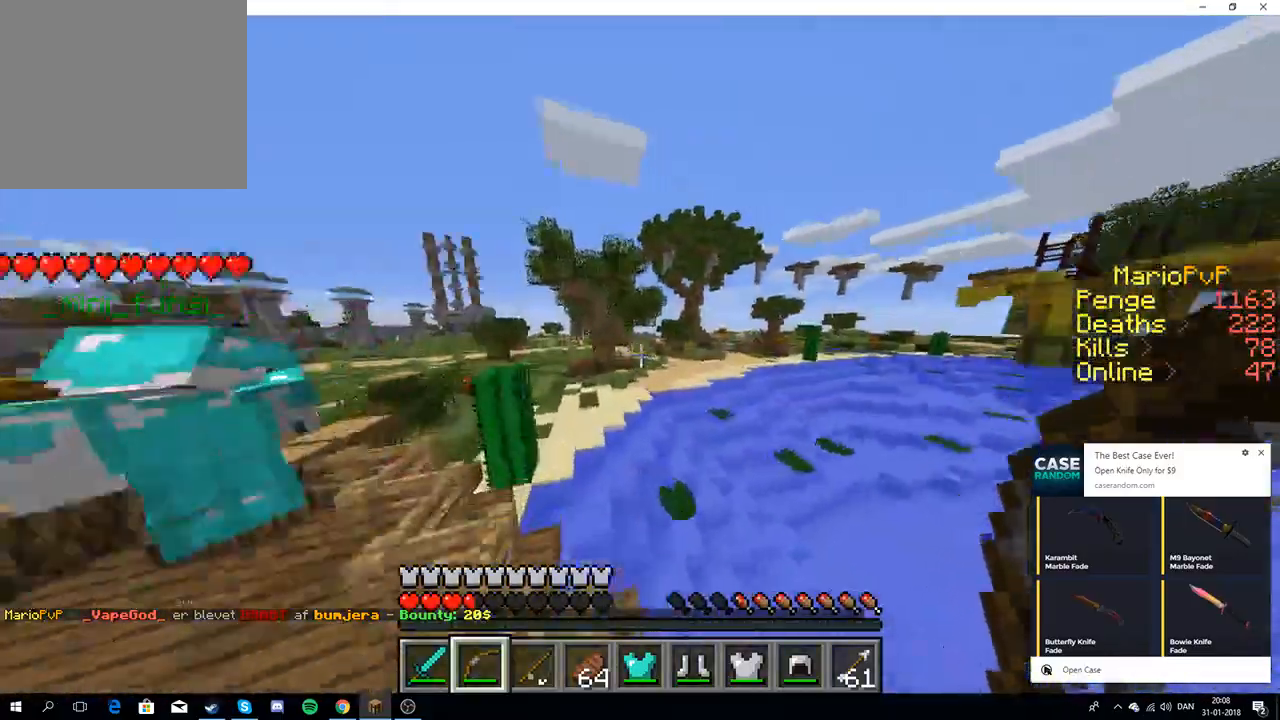
{"keys": ["w"], "events": [[50, "d", "down"], [283, "d", "up"]]}
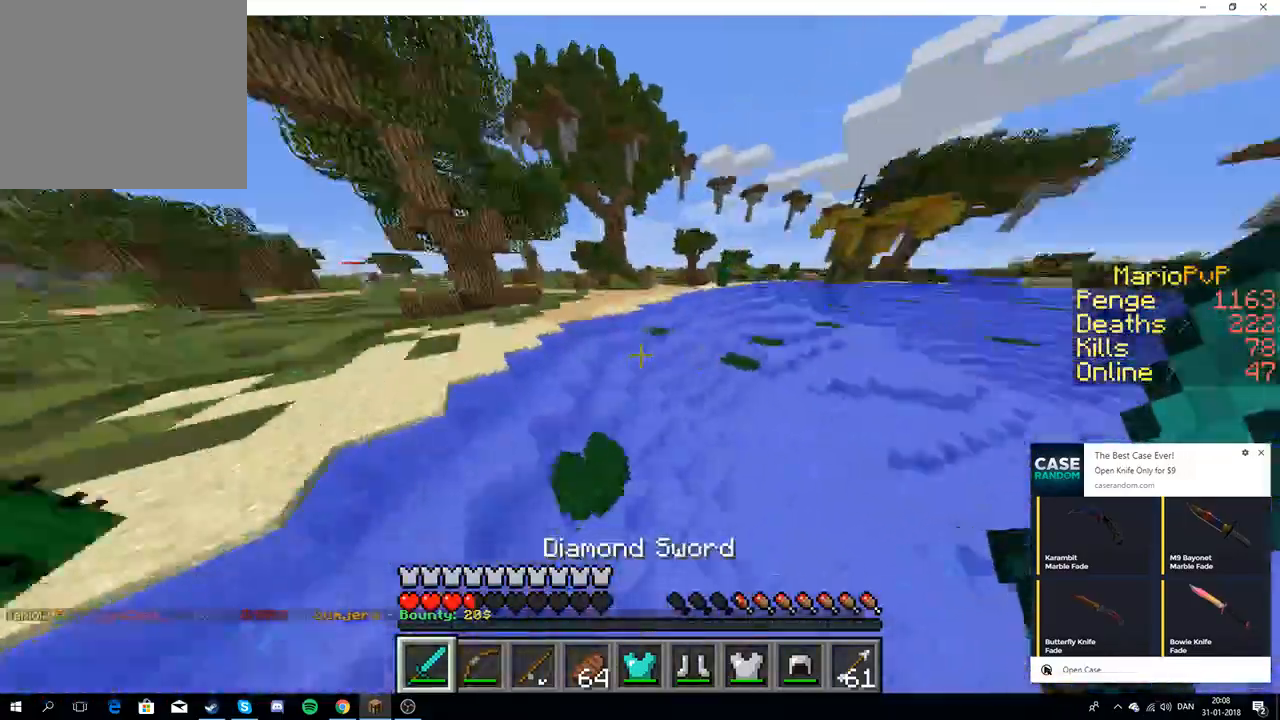
{"keys": ["w"], "events": []}
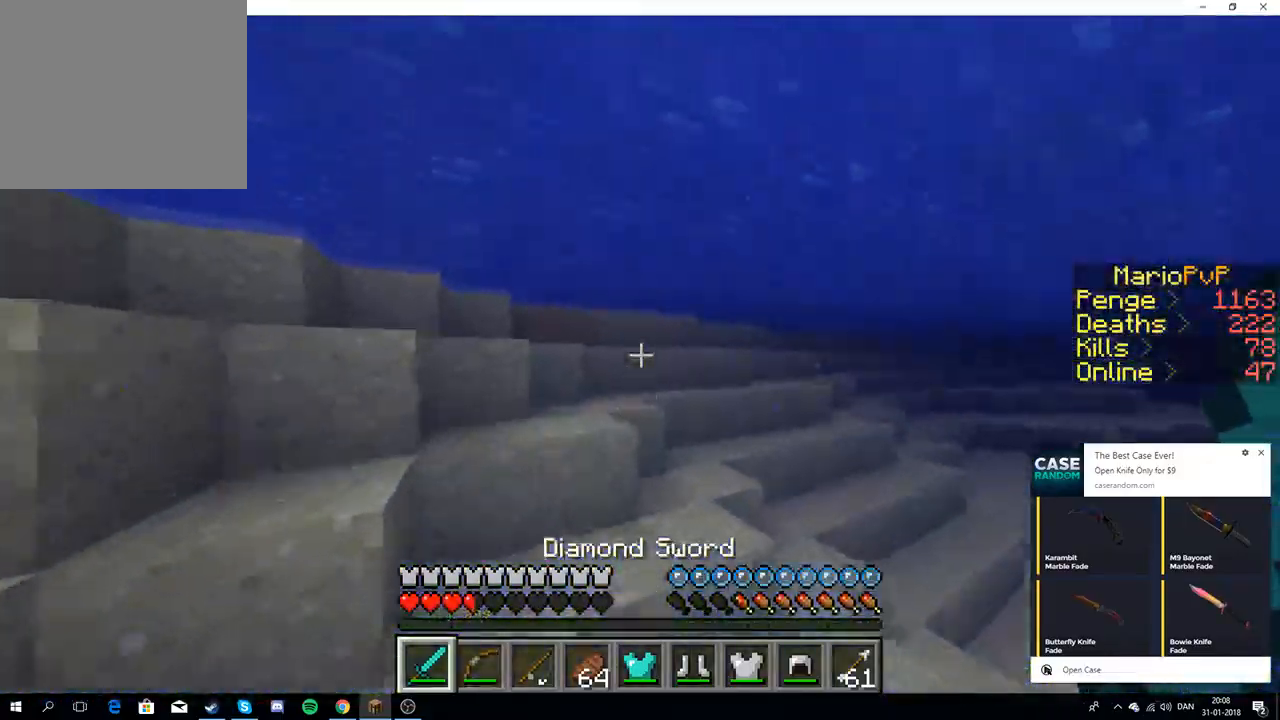
{"keys": ["d", "w"], "events": [[417, "d", "down"]]}
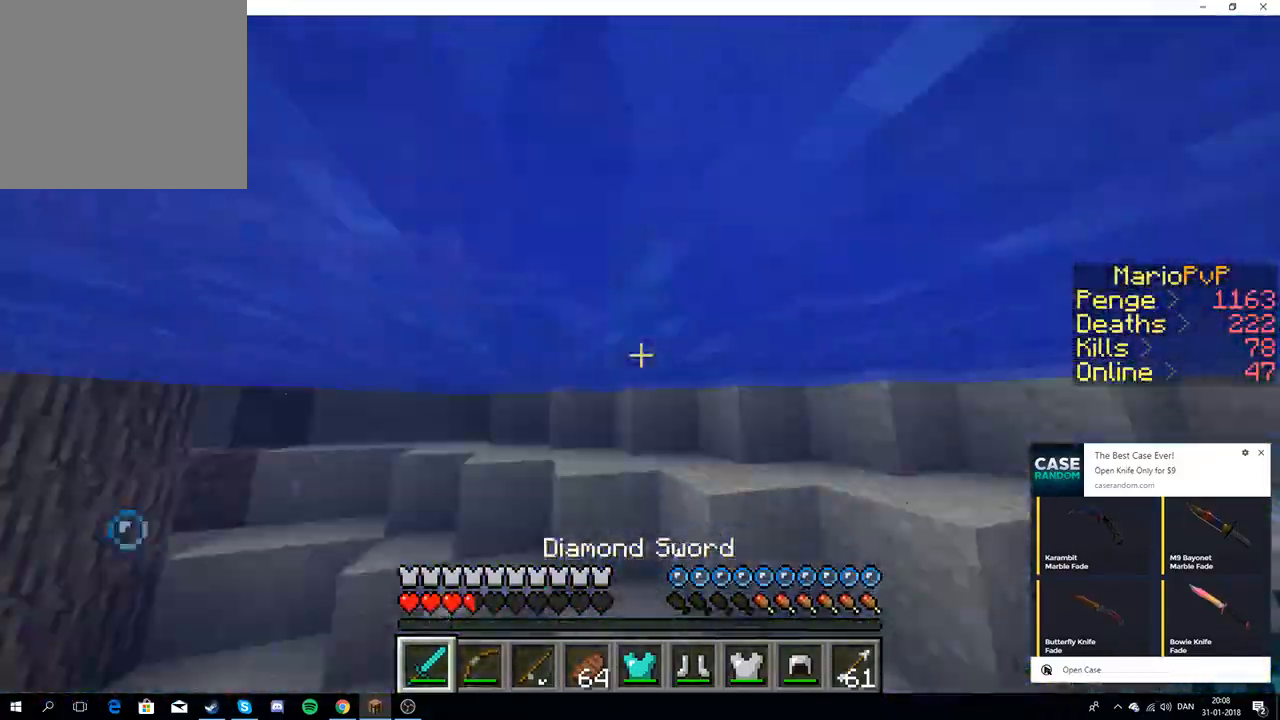
{"keys": ["d"], "events": [[167, "w", "up"]]}
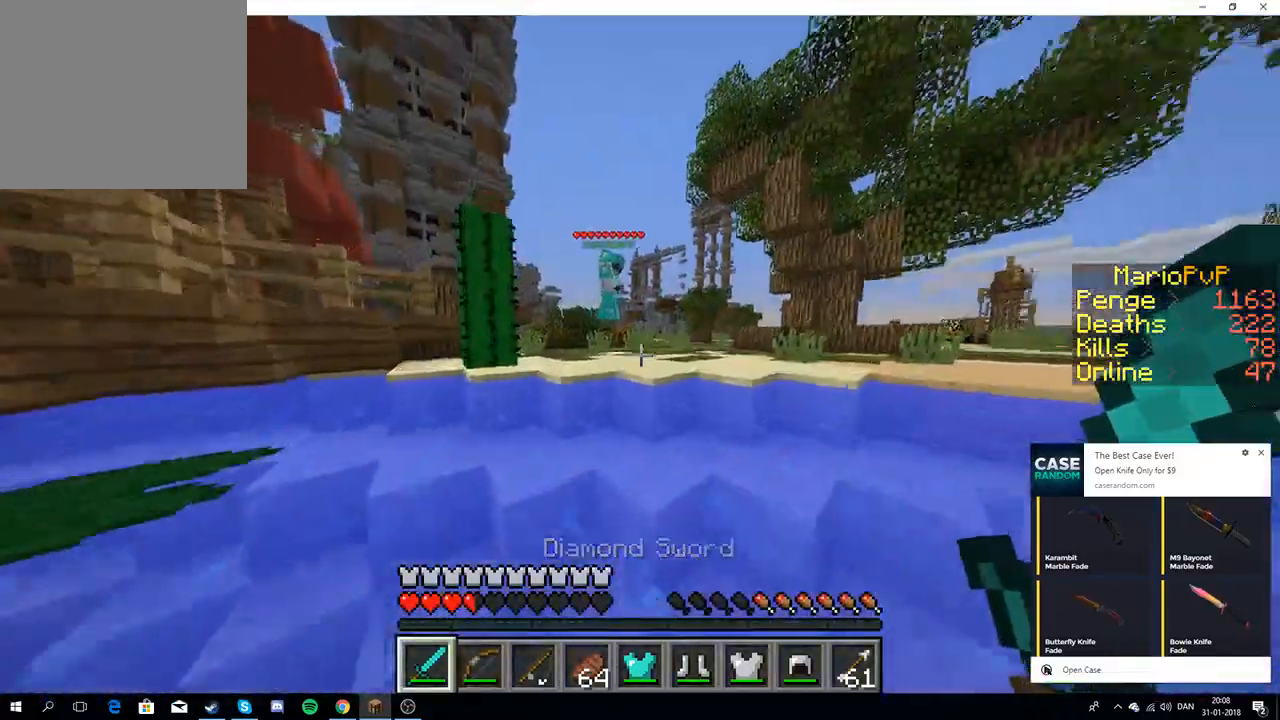
{"keys": ["w"], "events": [[167, "w", "down"], [500, "d", "up"]]}
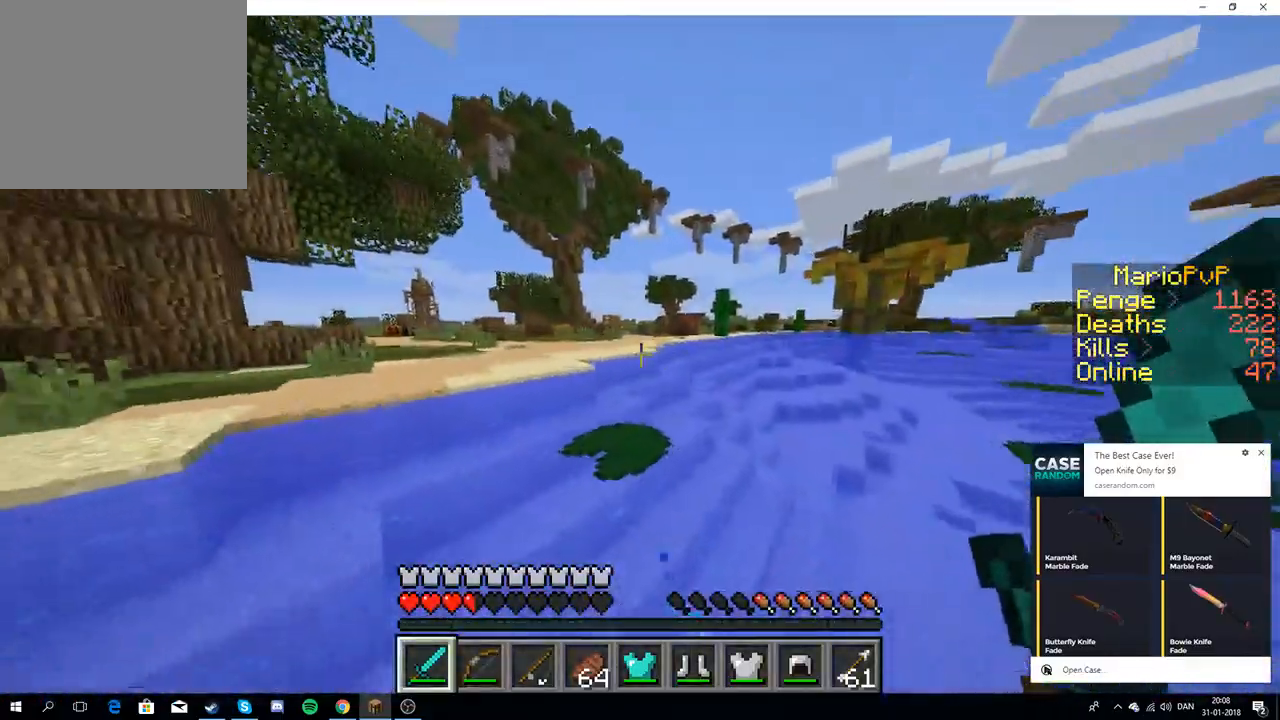
{"keys": ["w"], "events": [[217, "a", "down"], [450, "a", "up"]]}
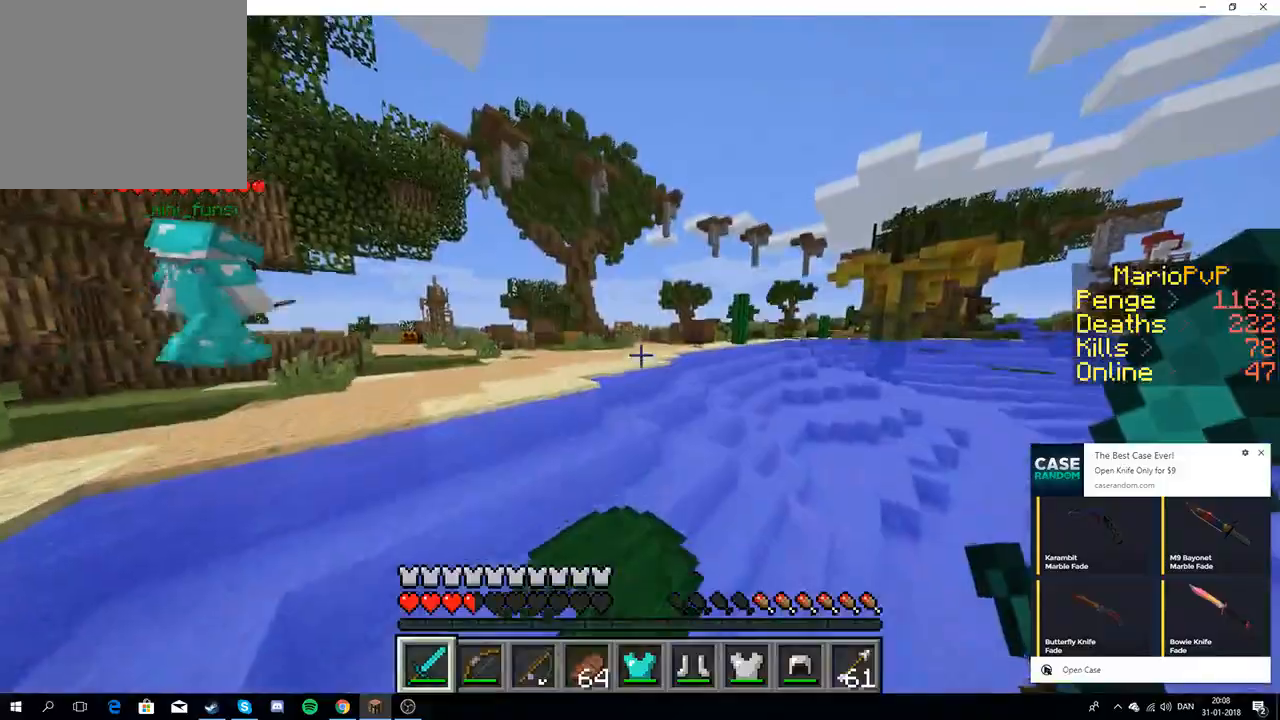
{"keys": [], "events": [[433, "w", "up"]]}
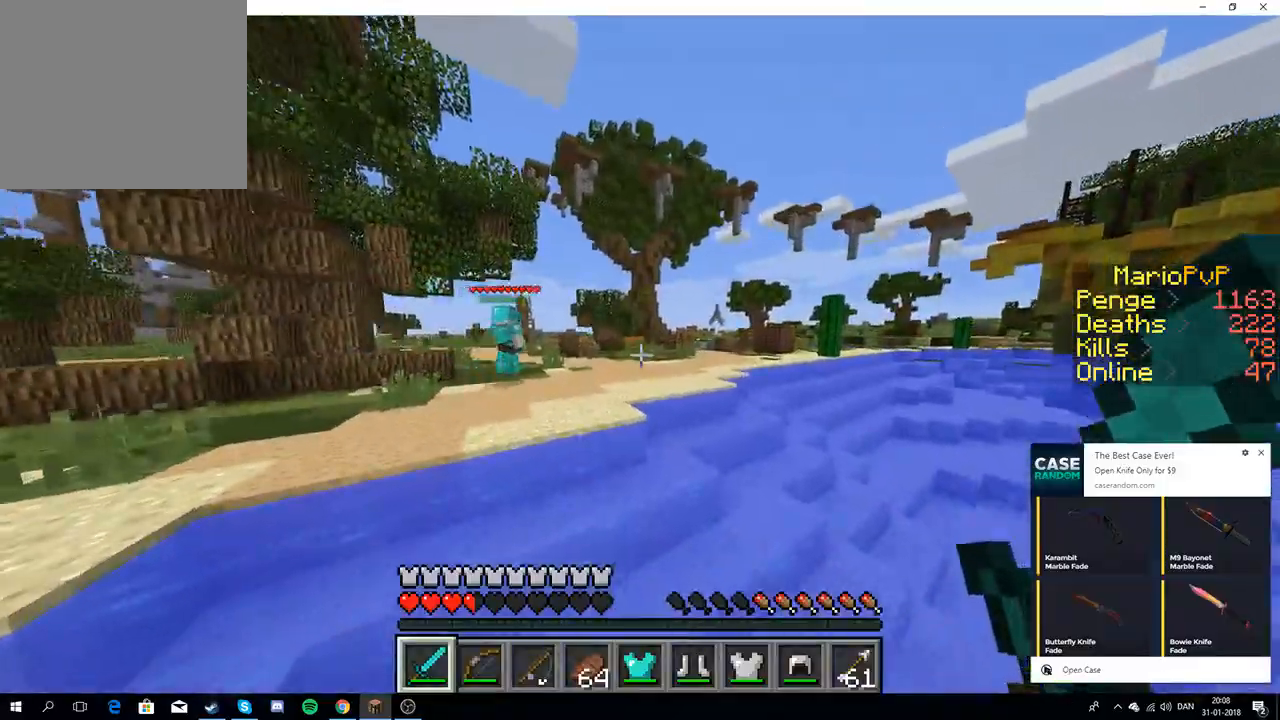
{"keys": ["w"], "events": [[67, "w", "down"]]}
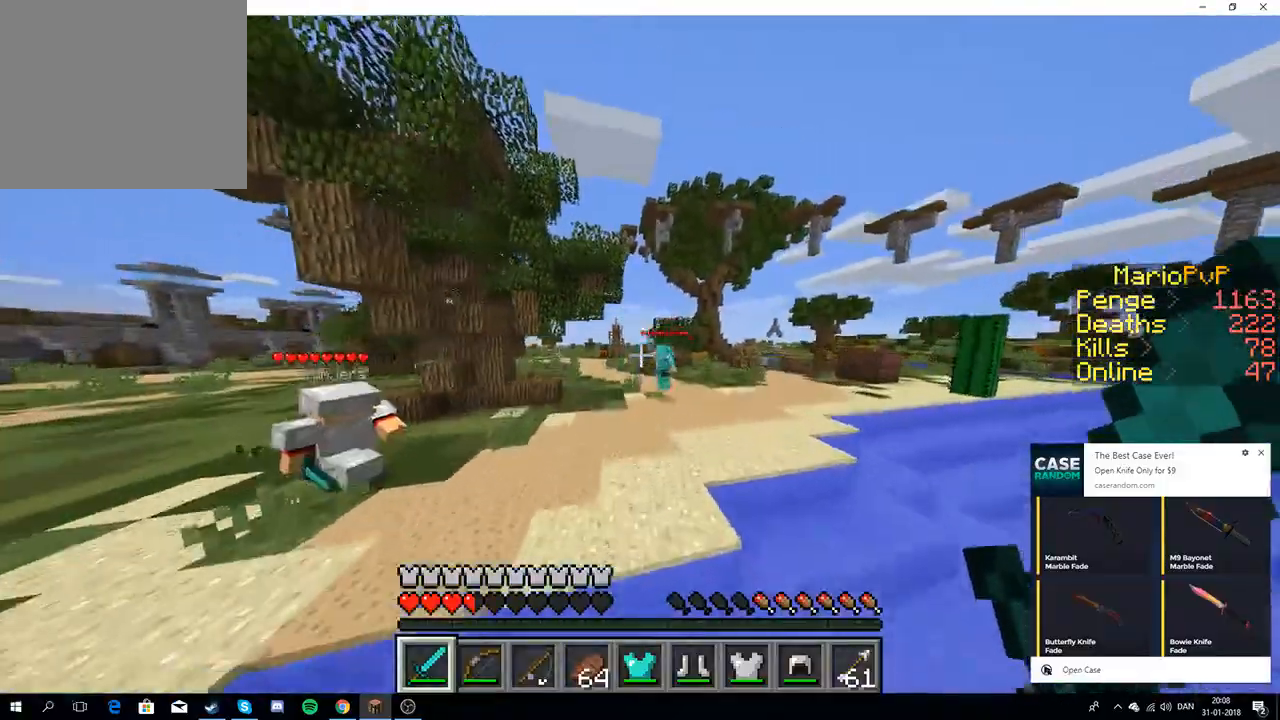
{"keys": ["d", "w"], "events": [[450, "d", "down"]]}
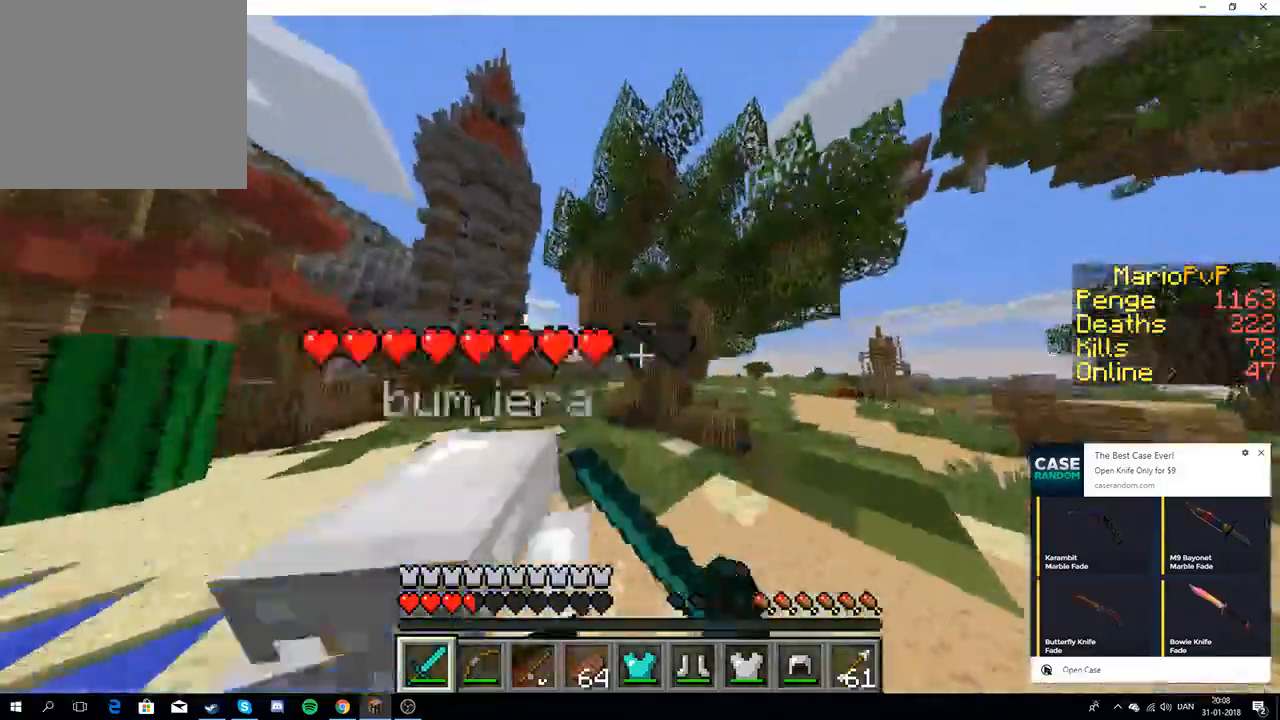
{"keys": ["a", "d"], "events": [[83, "w", "up"], [100, "w", "down"], [300, "a", "down"], [433, "a", "up"], [483, "w", "up"], [500, "a", "down"]]}